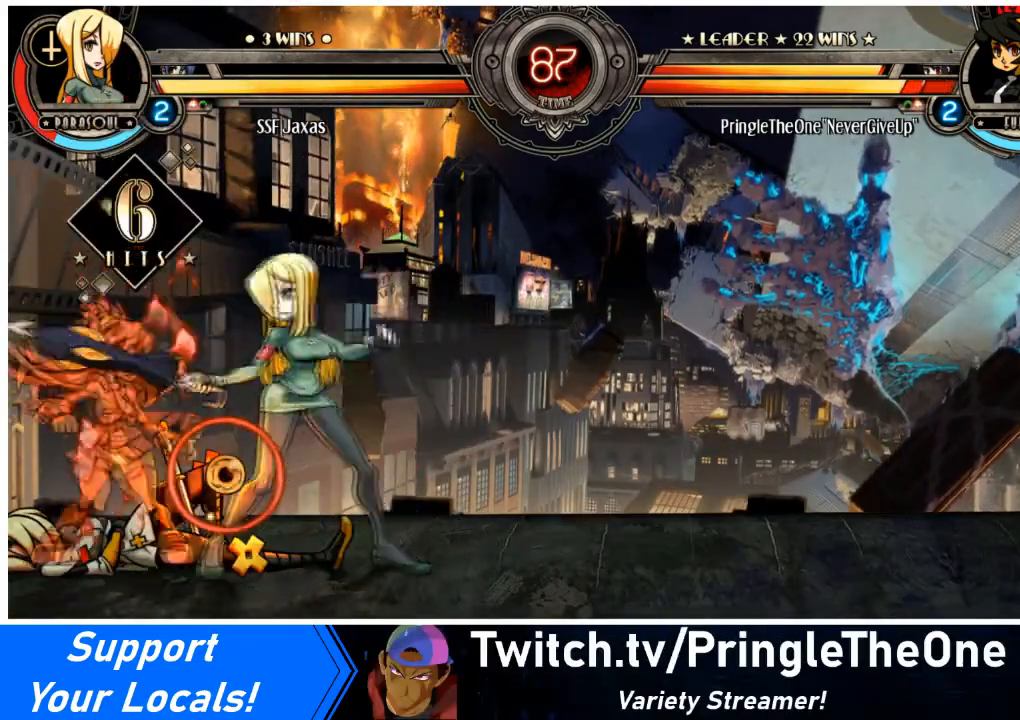
Gameplay with a controller (arcade stick); each line is a JSON object with the inputs held at the frame after it. "events" lists button and stick changes between this image and that frame as [ms after this image, input, new state], when the widget could be followed in between. Not read: L3 R3.
{"buttons": ["DPAD_RIGHT"], "events": [[33, "SQUARE", "up"], [66, "TRIANGLE", "down"], [266, "TRIANGLE", "up"]]}
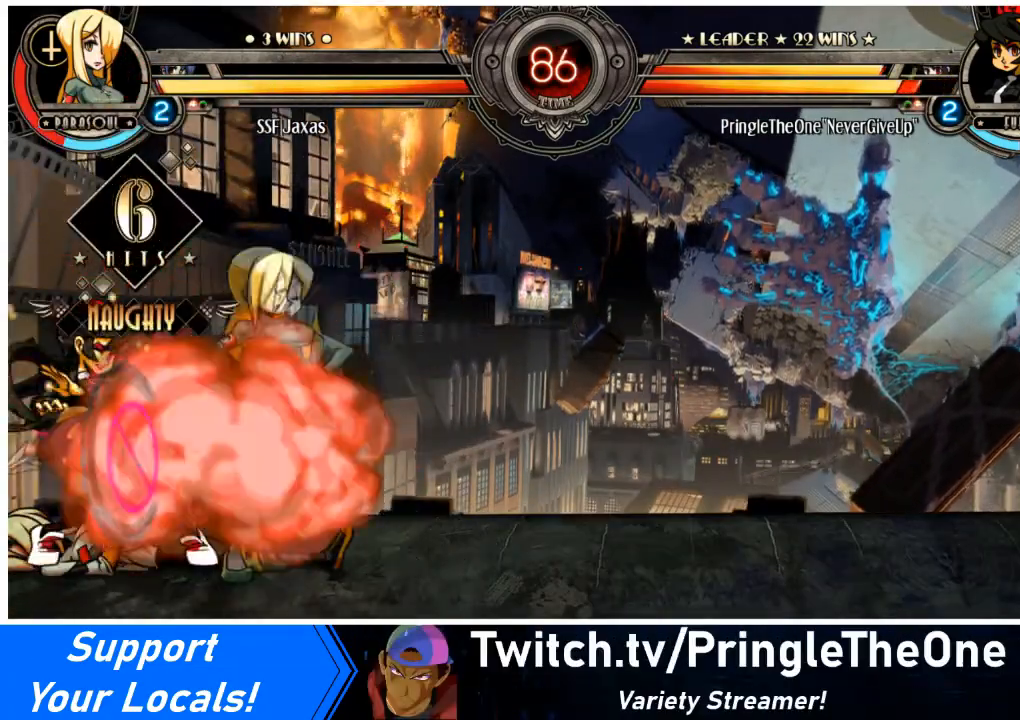
{"buttons": ["DPAD_RIGHT"], "events": [[334, "SQUARE", "down"], [434, "SQUARE", "up"]]}
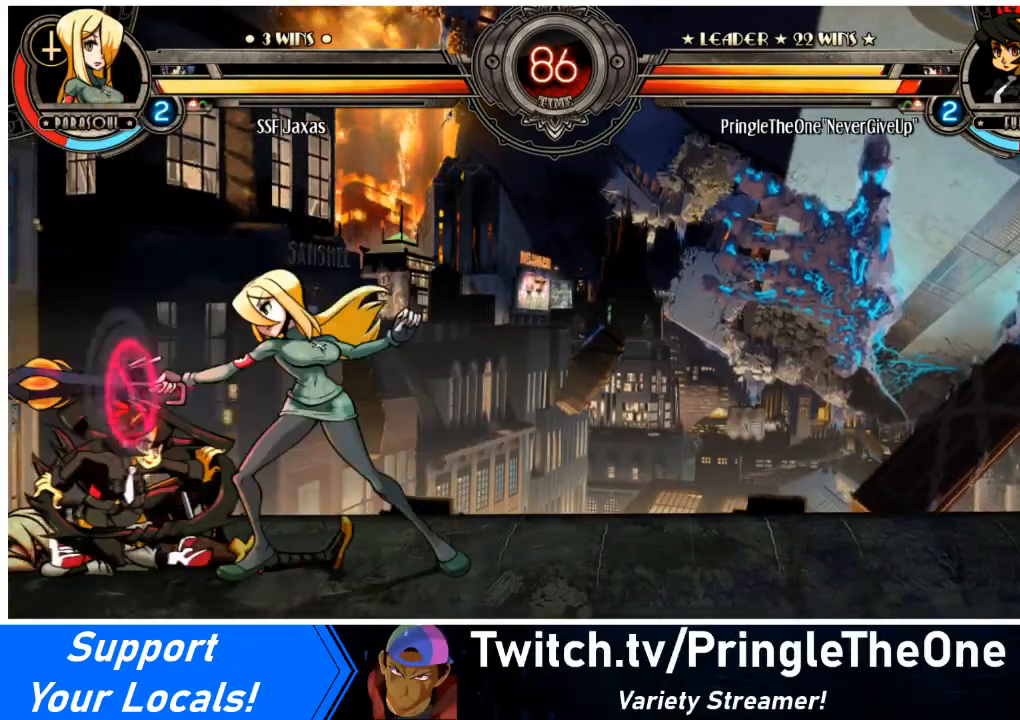
{"buttons": ["DPAD_RIGHT"], "events": [[34, "TRIANGLE", "down"], [167, "TRIANGLE", "up"], [301, "R2", "down"], [501, "R2", "up"]]}
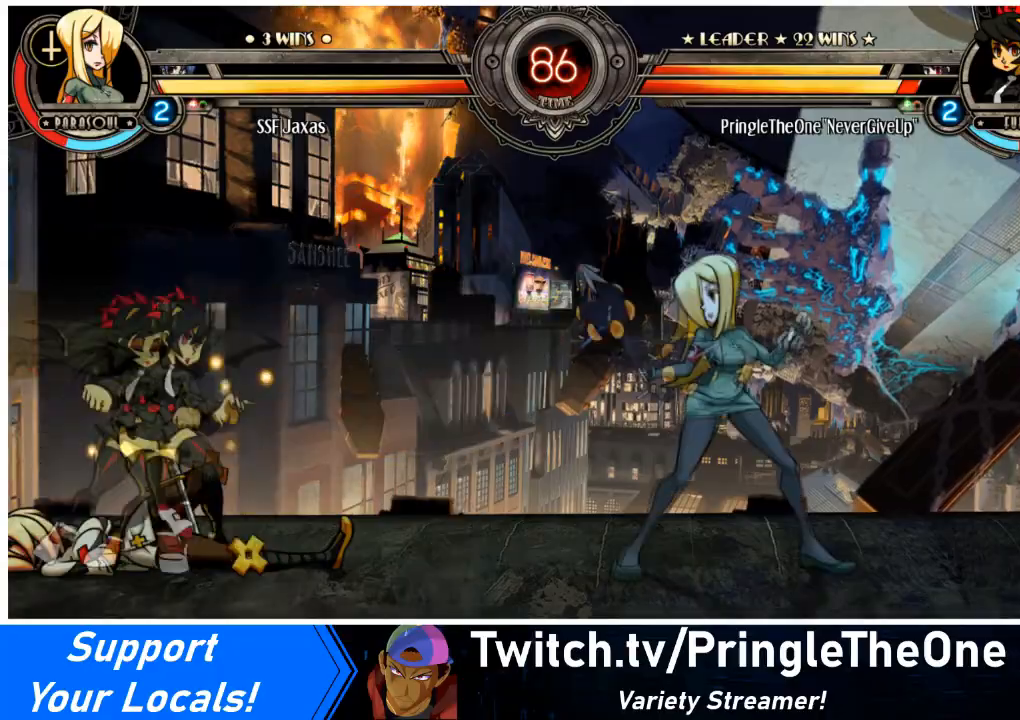
{"buttons": ["DPAD_UP", "DPAD_RIGHT"], "events": [[267, "DPAD_RIGHT", "up"], [300, "DPAD_RIGHT", "down"], [434, "DPAD_UP", "down"]]}
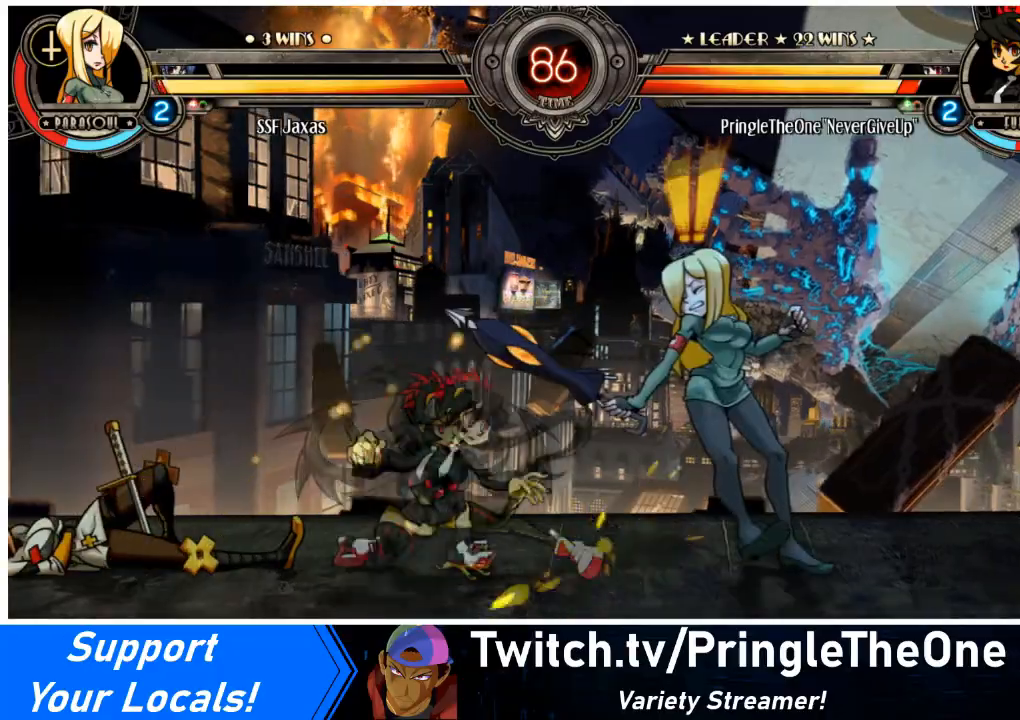
{"buttons": ["DPAD_DOWN", "DPAD_RIGHT"], "events": [[100, "DPAD_UP", "up"], [266, "DPAD_DOWN", "down"]]}
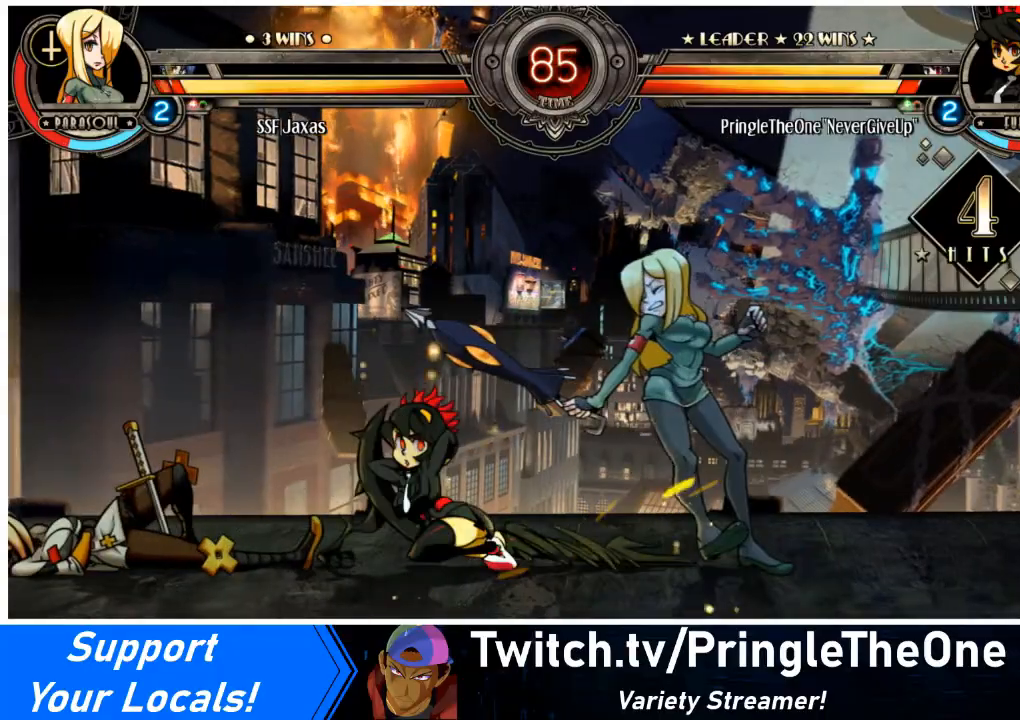
{"buttons": ["DPAD_DOWN", "DPAD_RIGHT"], "events": [[133, "DPAD_DOWN", "up"], [367, "DPAD_DOWN", "down"]]}
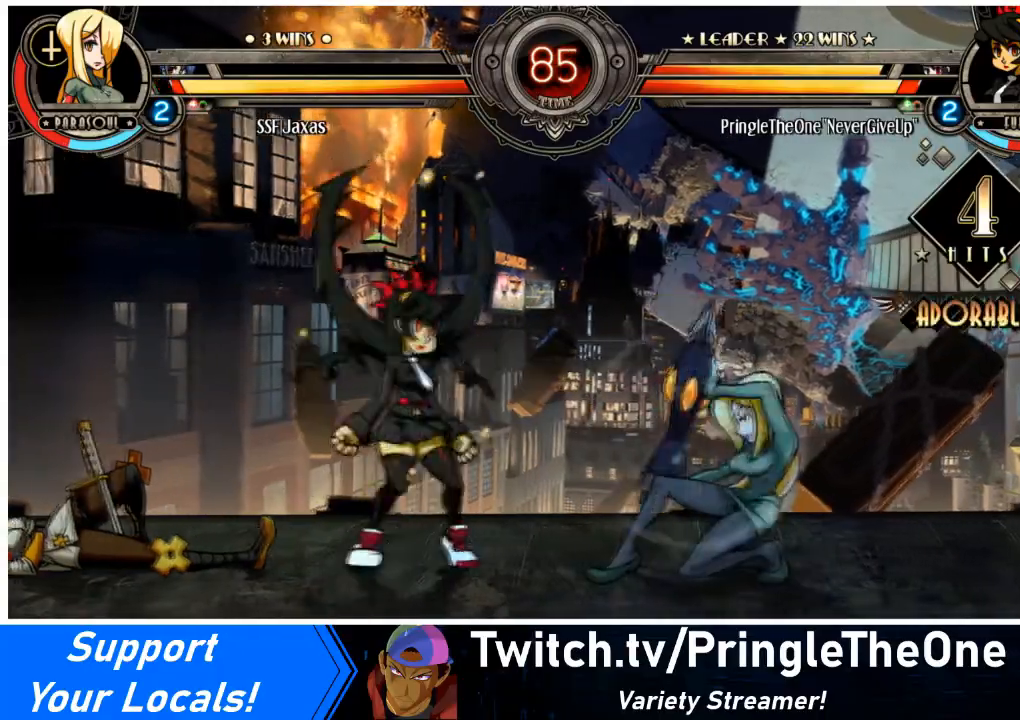
{"buttons": ["DPAD_DOWN", "DPAD_RIGHT"], "events": [[166, "TRIANGLE", "down"], [333, "TRIANGLE", "up"]]}
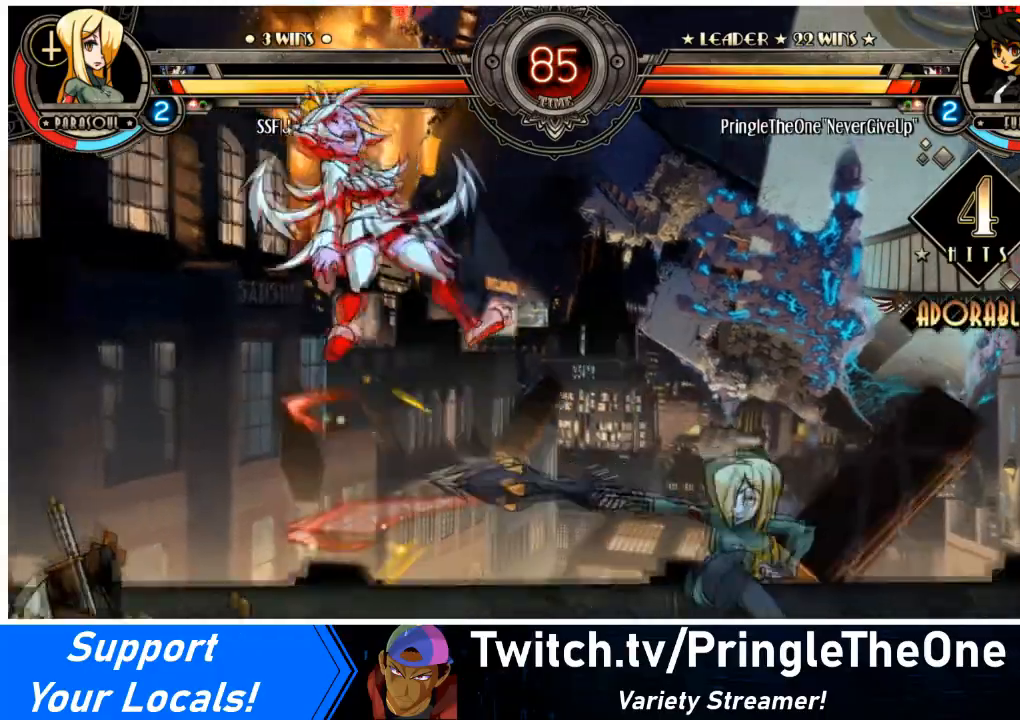
{"buttons": ["DPAD_RIGHT"], "events": [[33, "DPAD_DOWN", "up"], [200, "R1", "down"], [300, "R1", "up"]]}
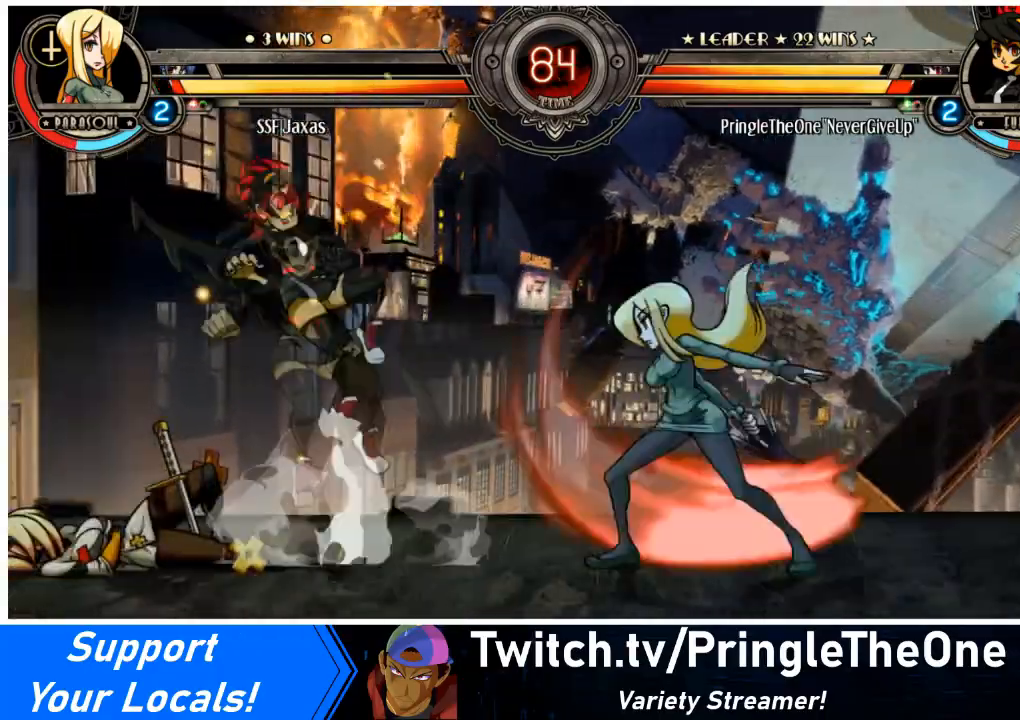
{"buttons": ["DPAD_RIGHT"], "events": [[100, "DPAD_RIGHT", "up"], [133, "DPAD_LEFT", "down"], [166, "SQUARE", "down"], [266, "DPAD_LEFT", "up"], [266, "DPAD_RIGHT", "down"], [266, "SQUARE", "up"]]}
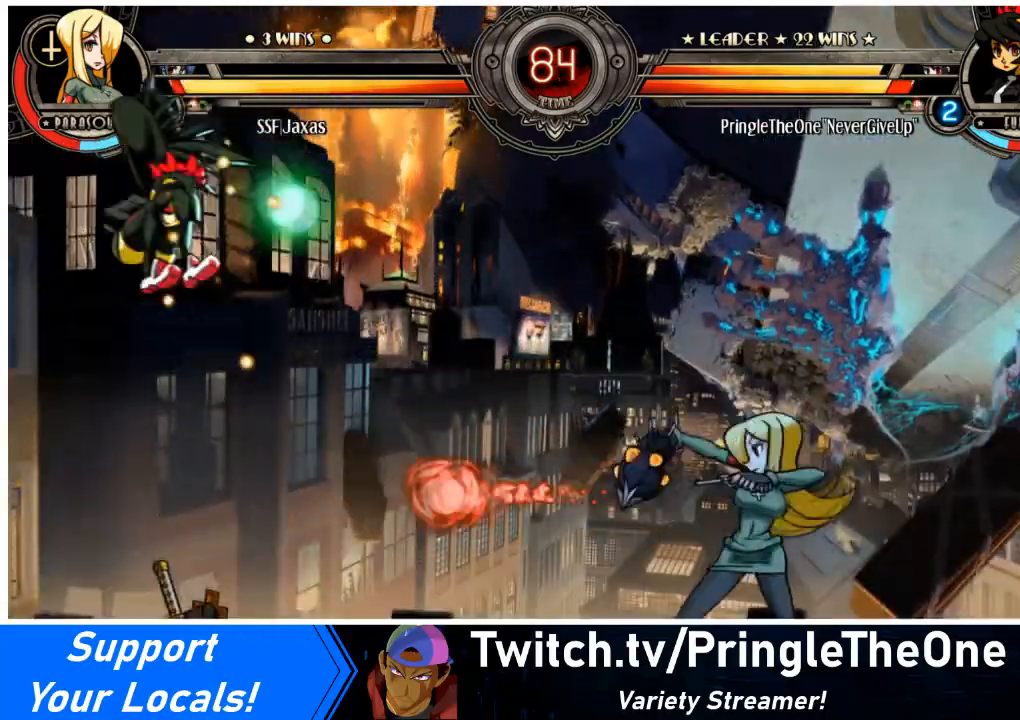
{"buttons": ["DPAD_RIGHT"], "events": []}
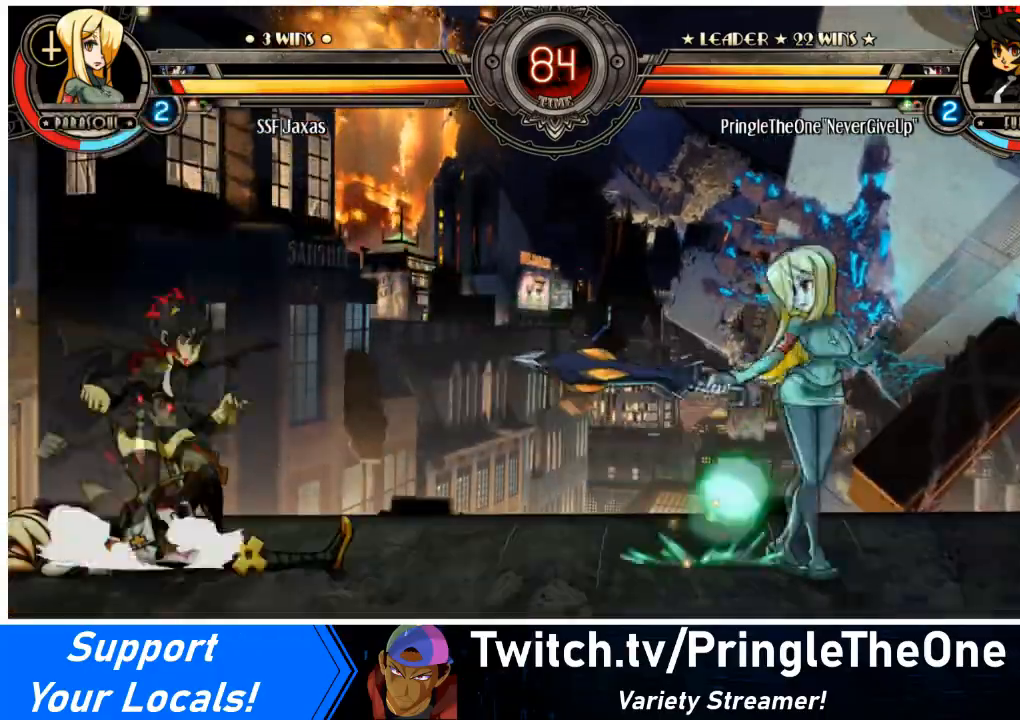
{"buttons": ["DPAD_UP", "DPAD_RIGHT"], "events": [[468, "DPAD_UP", "down"]]}
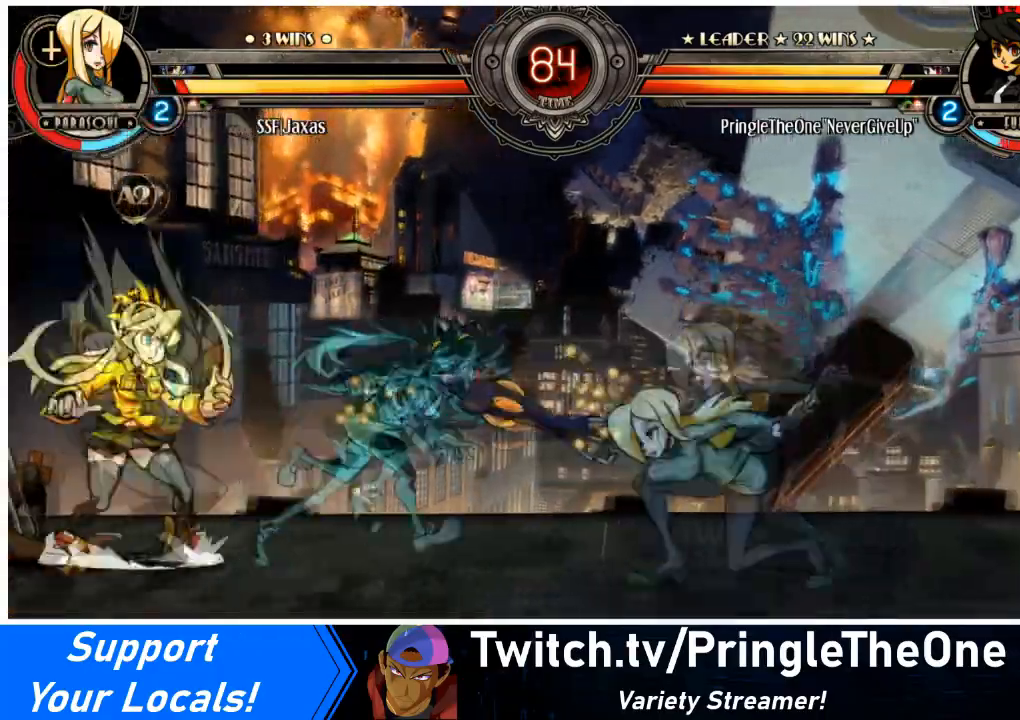
{"buttons": ["DPAD_RIGHT"], "events": [[100, "DPAD_UP", "up"], [100, "L2", "down"], [167, "L2", "up"]]}
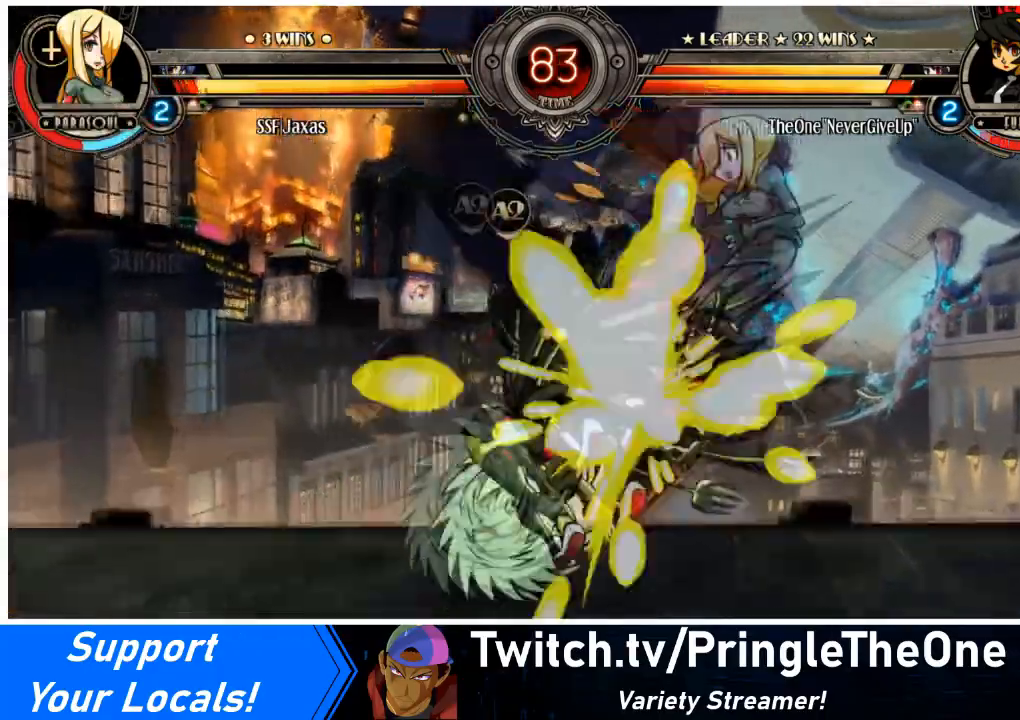
{"buttons": ["SQUARE", "TRIANGLE", "DPAD_DOWN", "DPAD_RIGHT"], "events": [[166, "DPAD_DOWN", "down"], [400, "TRIANGLE", "down"], [433, "SQUARE", "down"]]}
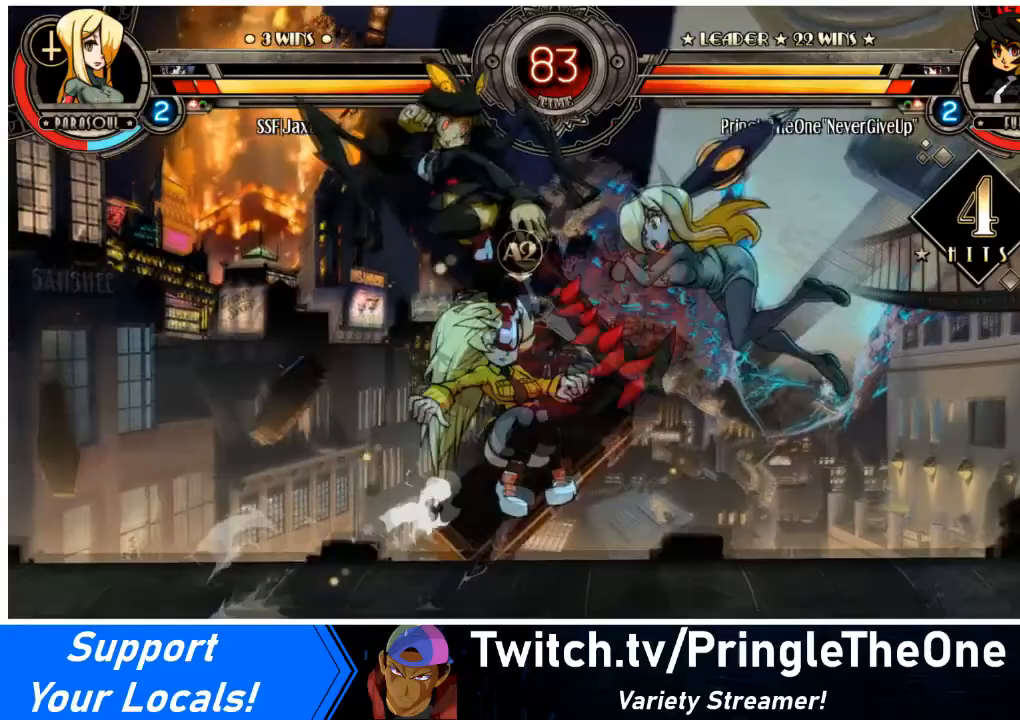
{"buttons": ["SQUARE", "DPAD_DOWN", "DPAD_RIGHT"], "events": [[33, "DPAD_DOWN", "up"], [33, "TRIANGLE", "up"], [67, "SQUARE", "up"], [467, "SQUARE", "down"], [500, "DPAD_DOWN", "down"]]}
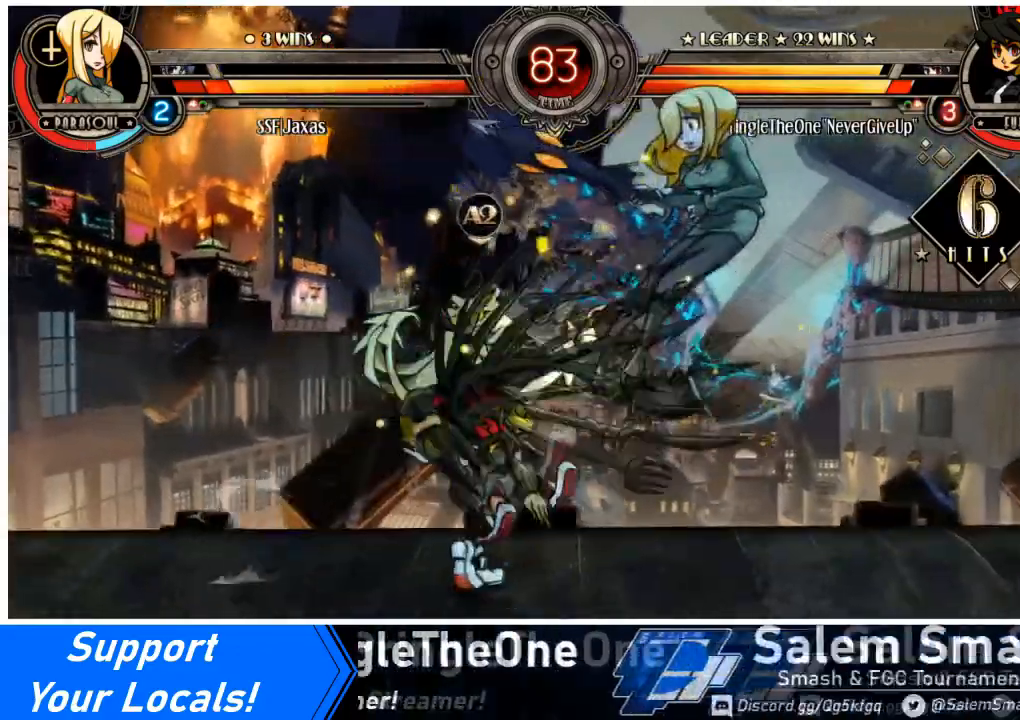
{"buttons": ["DPAD_DOWN", "DPAD_RIGHT"], "events": [[101, "SQUARE", "up"]]}
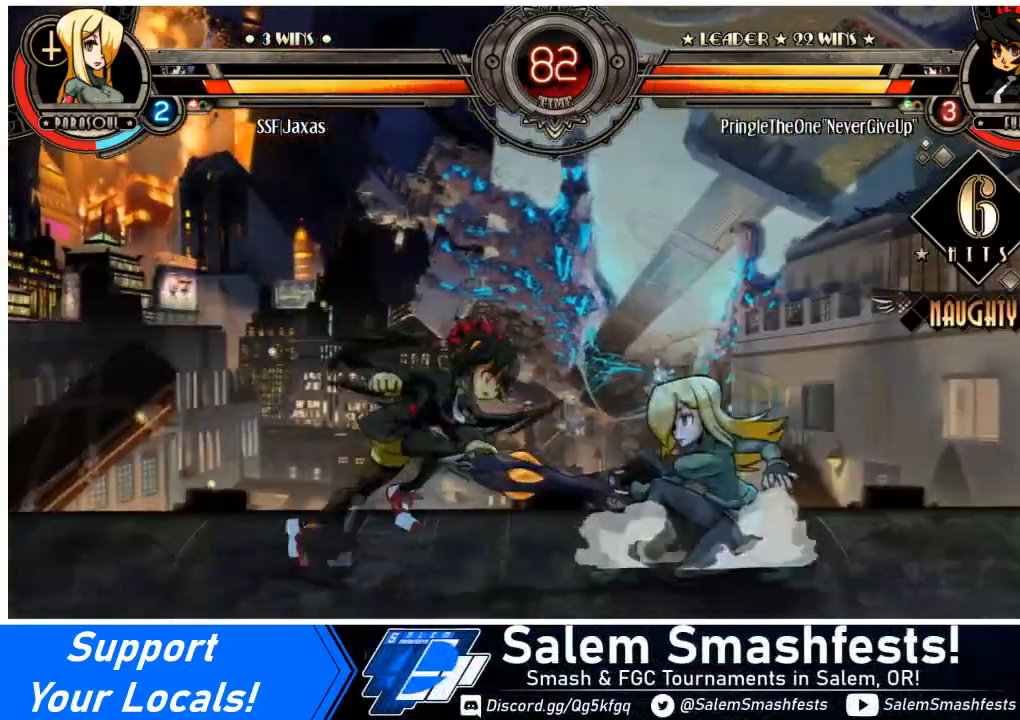
{"buttons": ["DPAD_DOWN", "DPAD_RIGHT"], "events": [[167, "TRIANGLE", "down"], [300, "TRIANGLE", "up"], [400, "DPAD_DOWN", "up"], [467, "DPAD_DOWN", "down"]]}
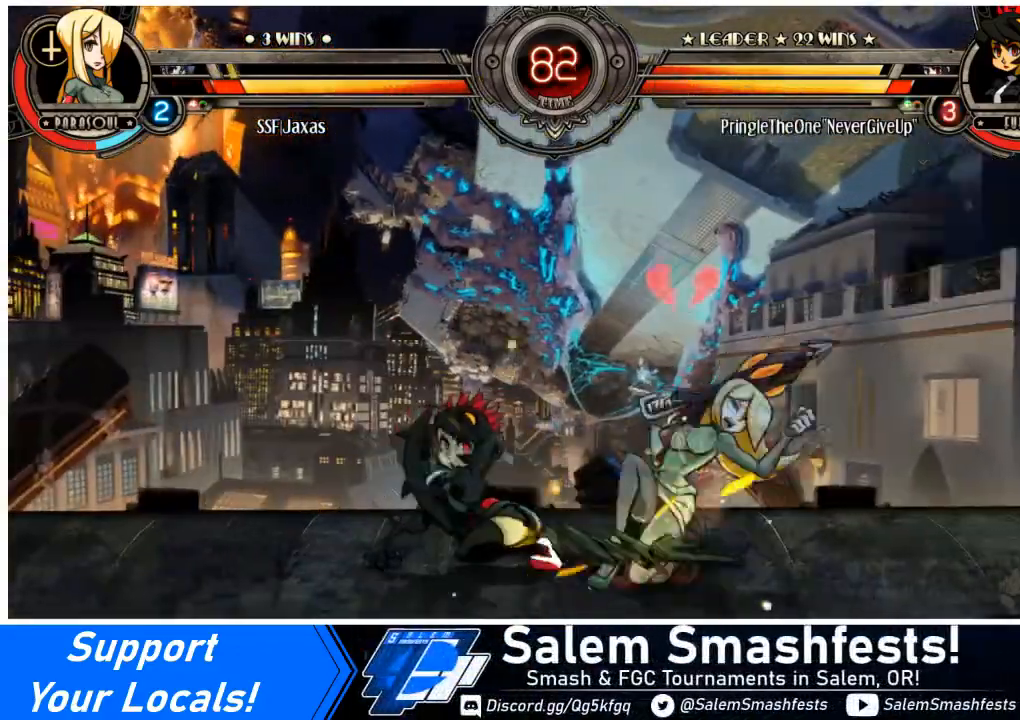
{"buttons": ["DPAD_DOWN", "DPAD_RIGHT"], "events": [[100, "SQUARE", "down"], [233, "SQUARE", "up"]]}
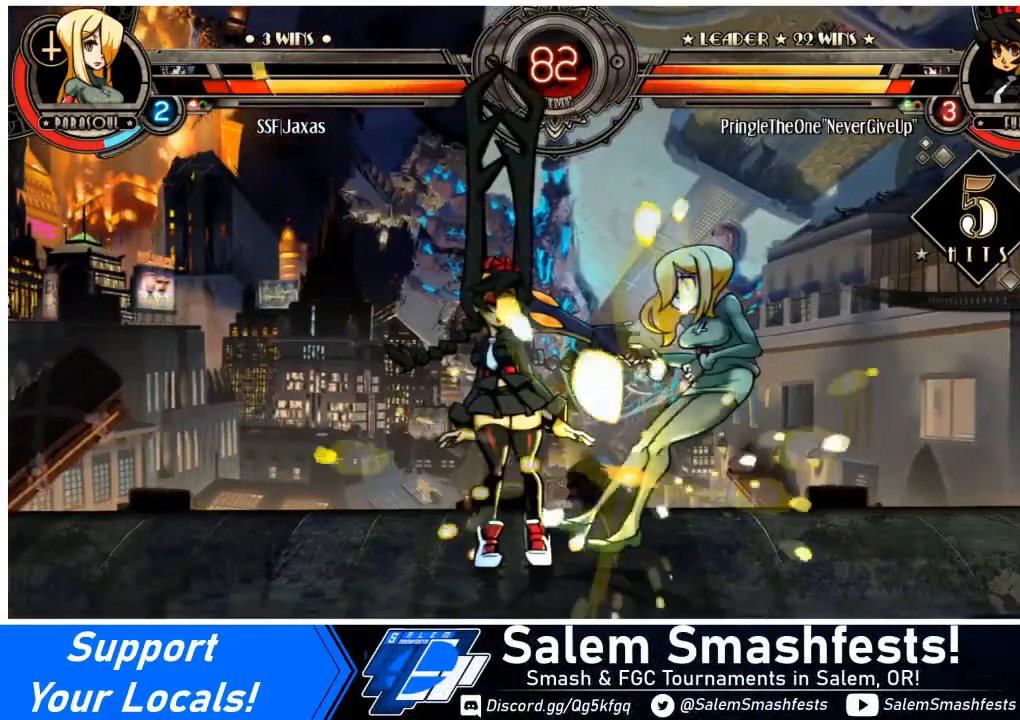
{"buttons": ["DPAD_RIGHT"], "events": [[400, "DPAD_DOWN", "up"]]}
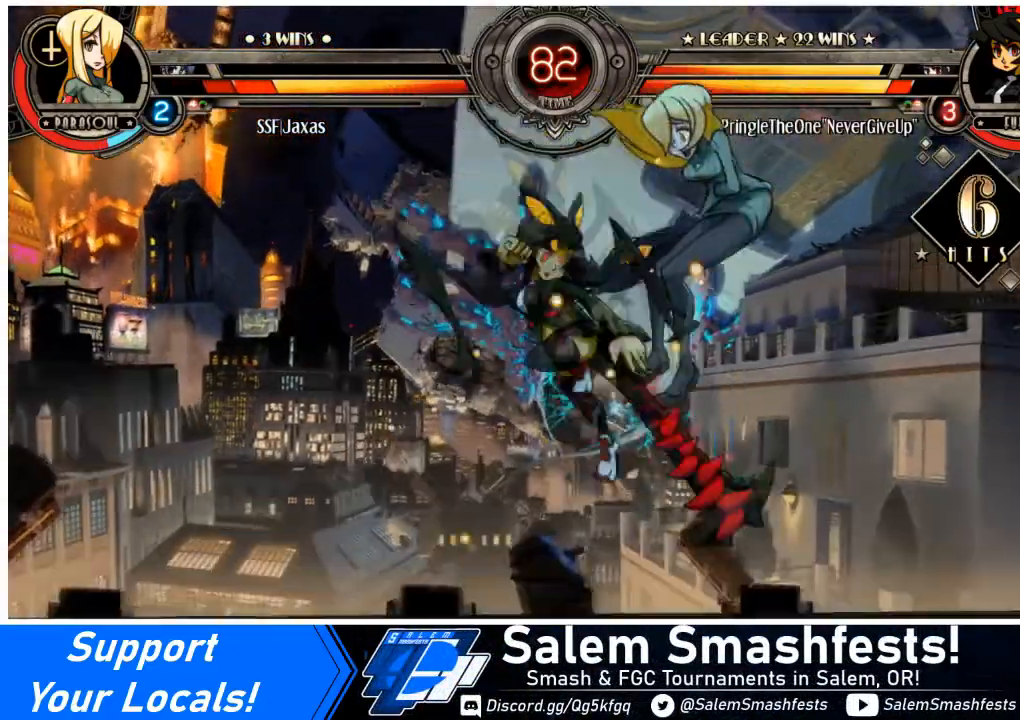
{"buttons": ["DPAD_DOWN", "DPAD_RIGHT"], "events": [[301, "DPAD_DOWN", "down"]]}
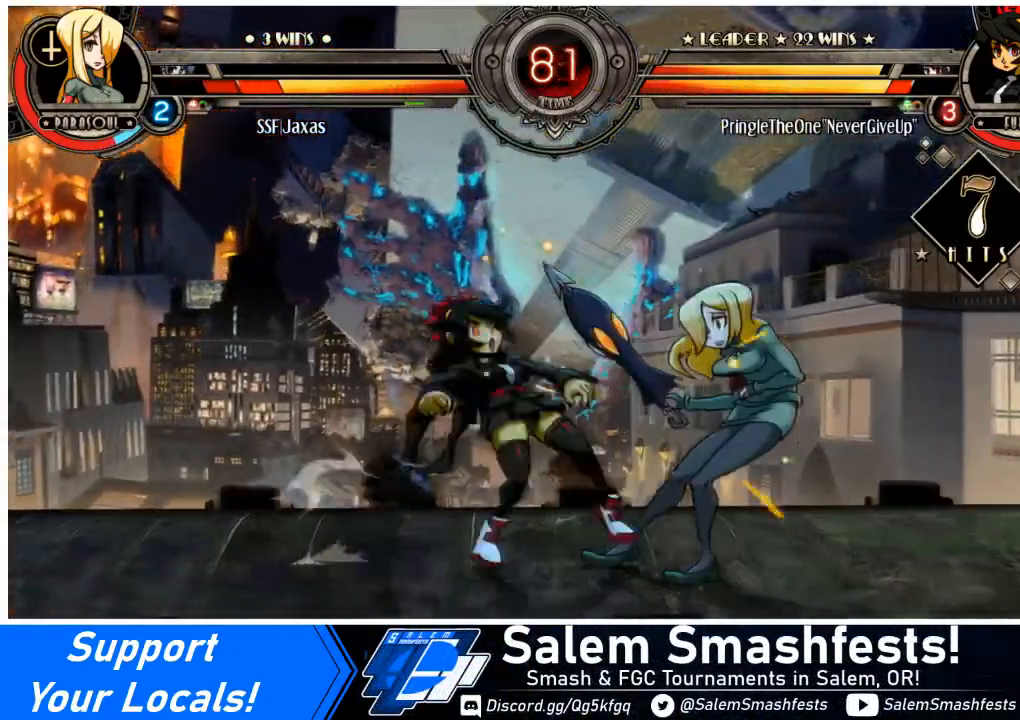
{"buttons": ["DPAD_DOWN", "DPAD_RIGHT"], "events": []}
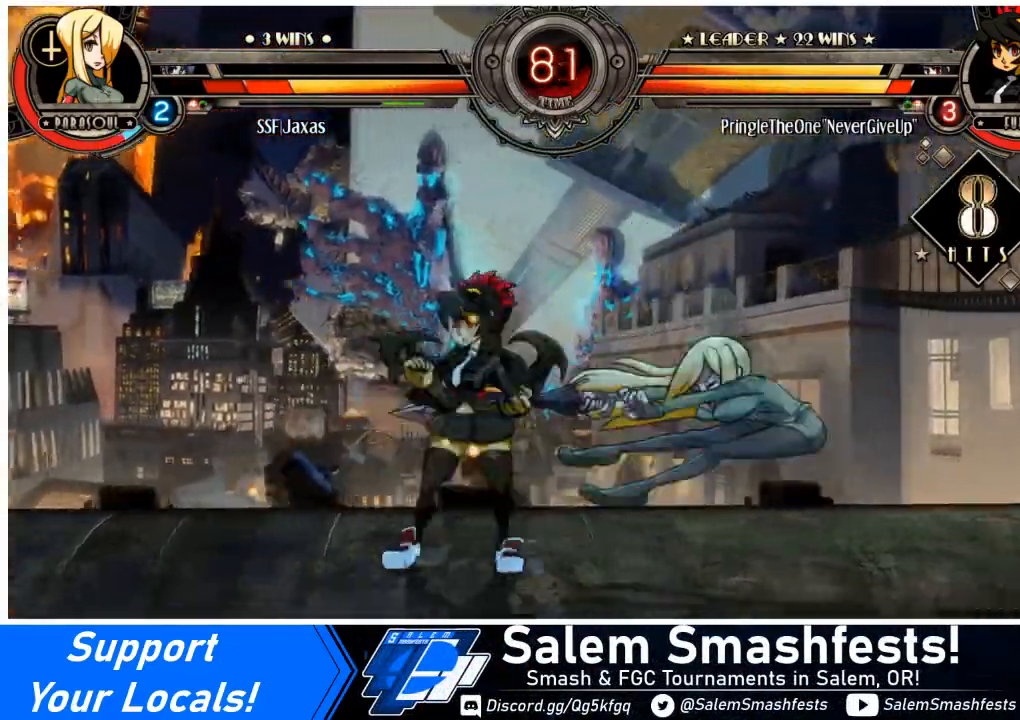
{"buttons": ["DPAD_DOWN", "DPAD_RIGHT"], "events": [[300, "DPAD_DOWN", "up"], [300, "SQUARE", "down"], [433, "SQUARE", "up"], [467, "DPAD_DOWN", "down"]]}
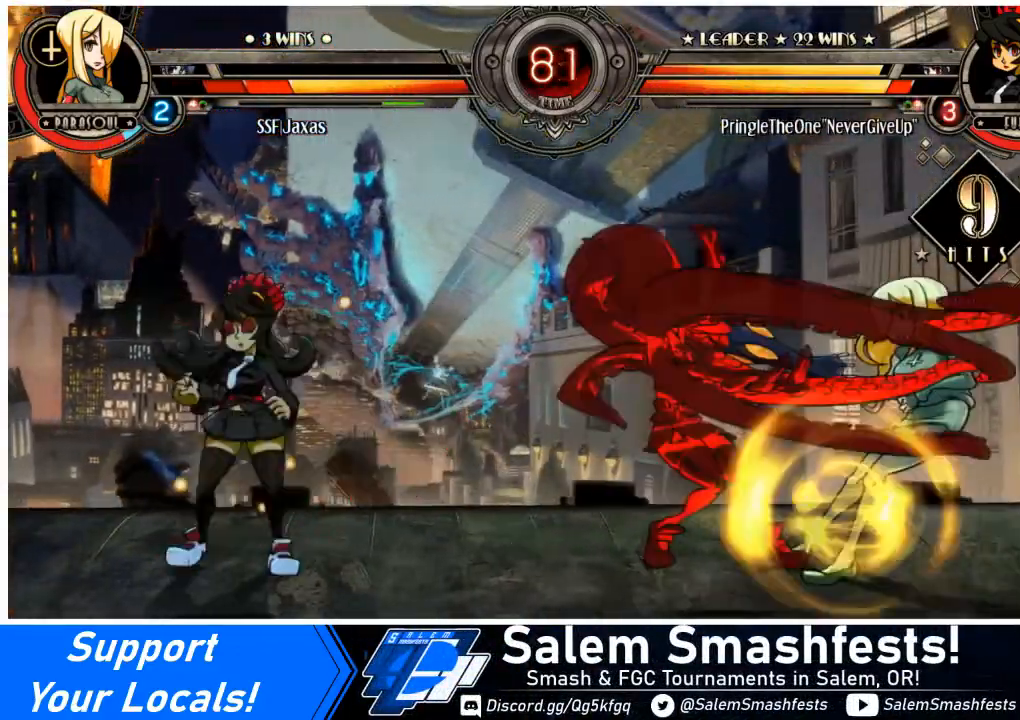
{"buttons": ["DPAD_DOWN", "DPAD_RIGHT"], "events": []}
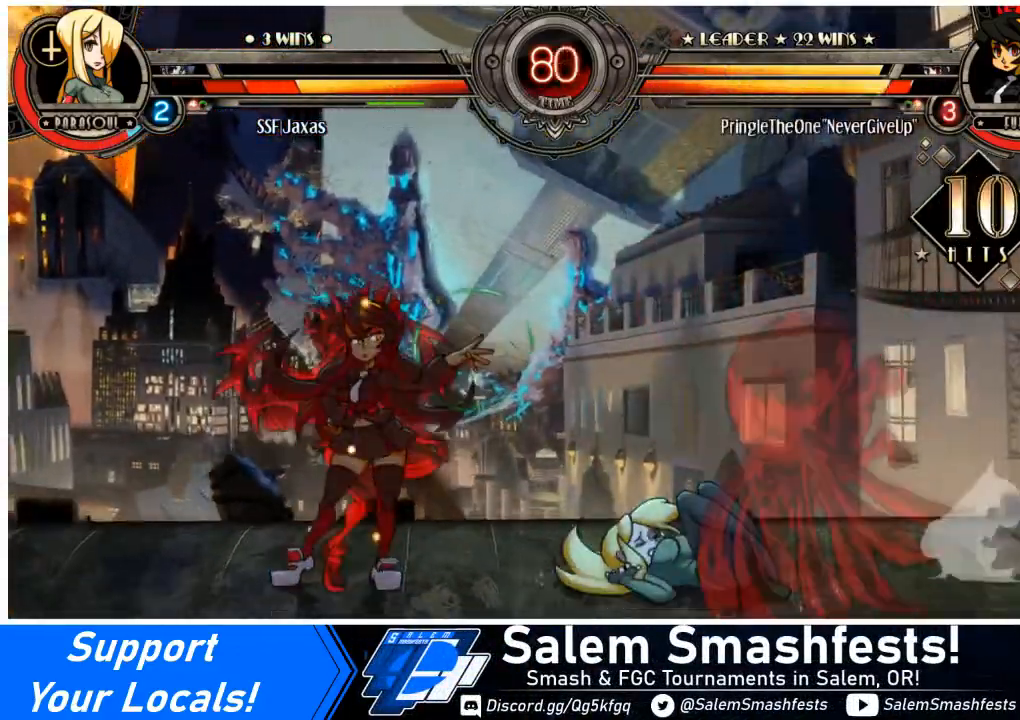
{"buttons": ["DPAD_DOWN", "DPAD_RIGHT"], "events": []}
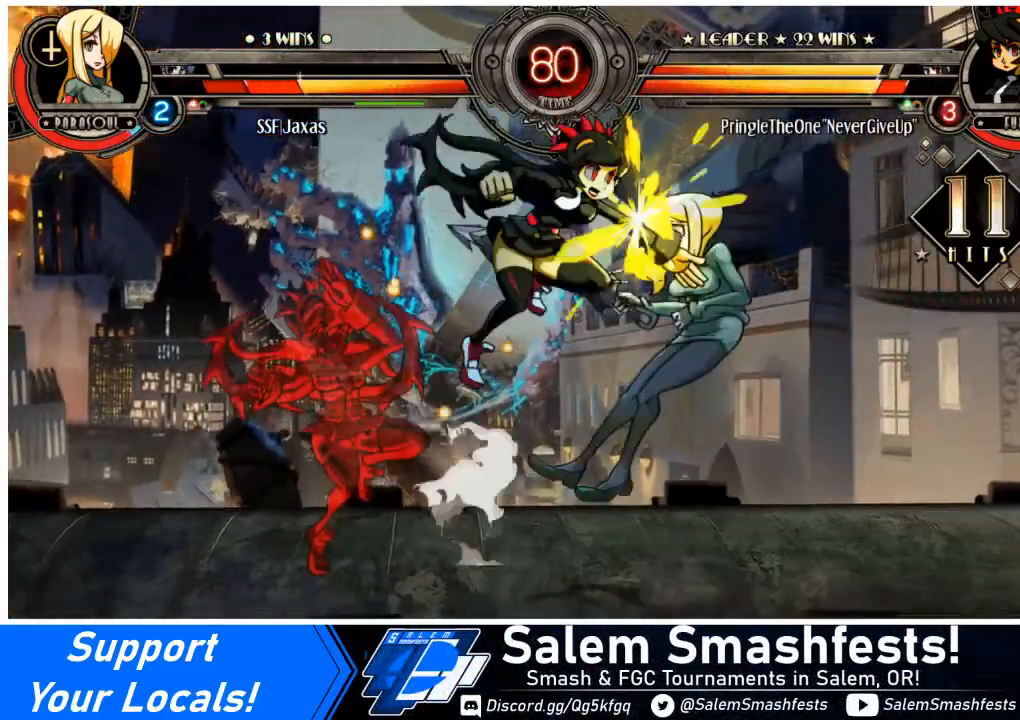
{"buttons": ["DPAD_RIGHT"], "events": [[334, "DPAD_DOWN", "up"]]}
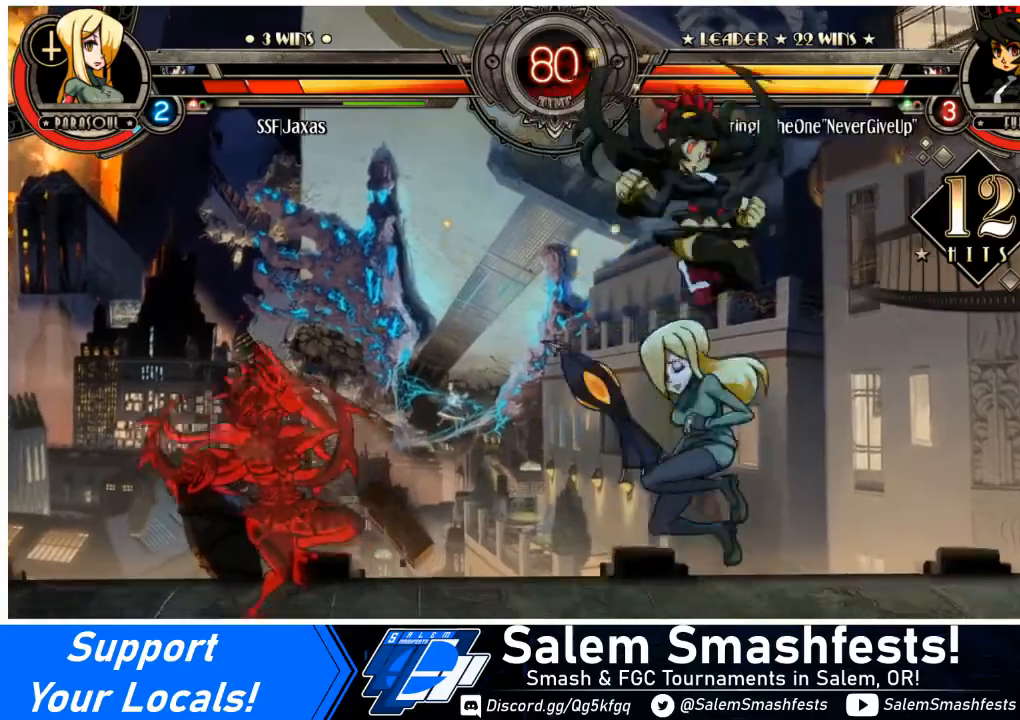
{"buttons": ["DPAD_DOWN", "DPAD_LEFT"], "events": [[266, "DPAD_DOWN", "down"], [300, "DPAD_RIGHT", "up"], [333, "DPAD_LEFT", "down"]]}
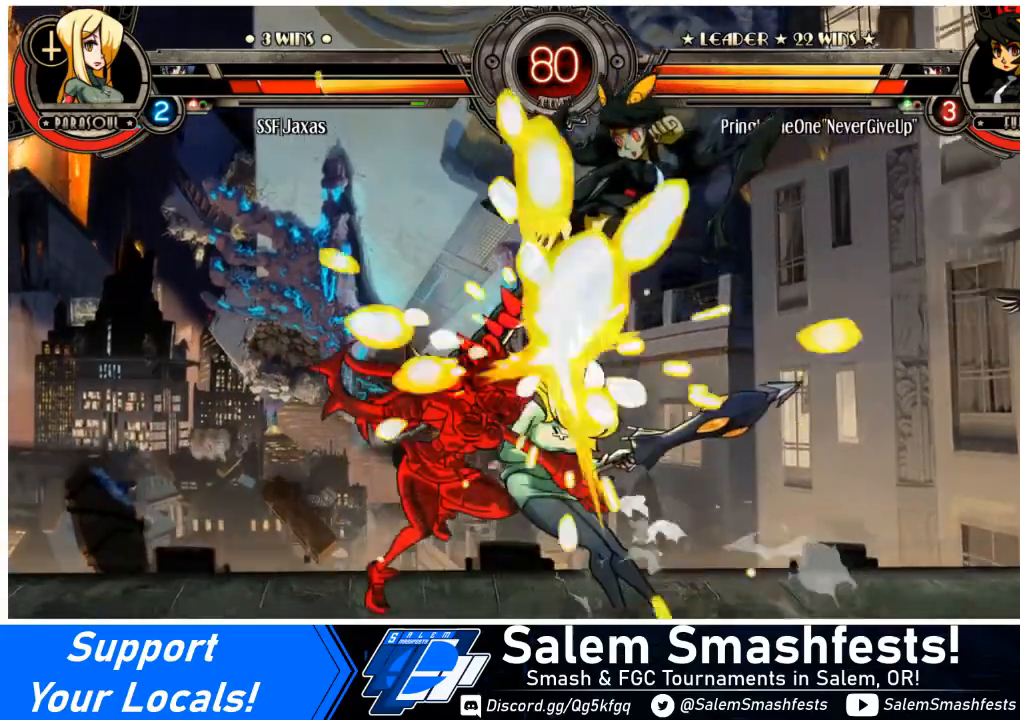
{"buttons": ["DPAD_LEFT"], "events": [[234, "DPAD_DOWN", "up"], [300, "SQUARE", "down"], [400, "SQUARE", "up"]]}
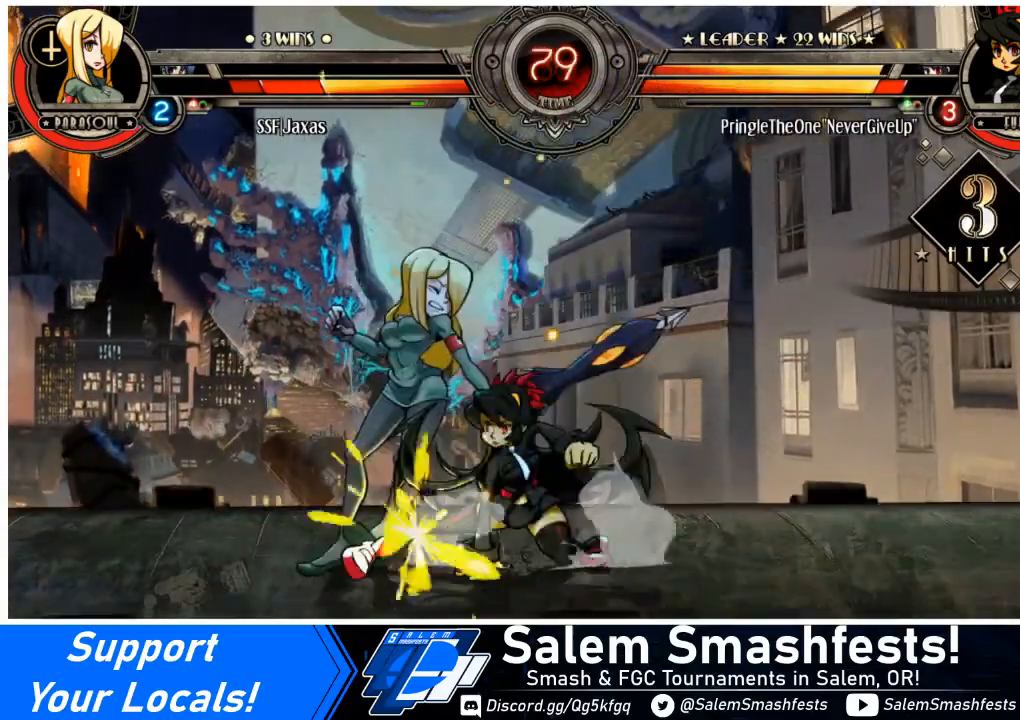
{"buttons": ["DPAD_DOWN", "DPAD_LEFT"], "events": [[33, "SQUARE", "down"], [133, "SQUARE", "up"], [233, "DPAD_DOWN", "down"]]}
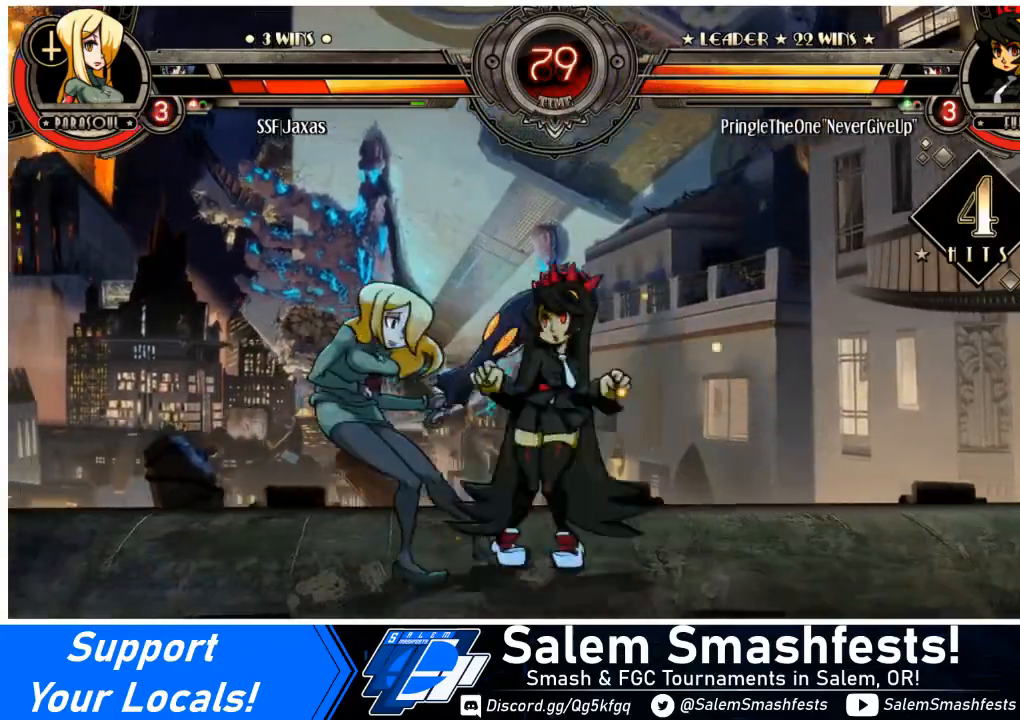
{"buttons": ["DPAD_LEFT"], "events": [[133, "DPAD_DOWN", "up"]]}